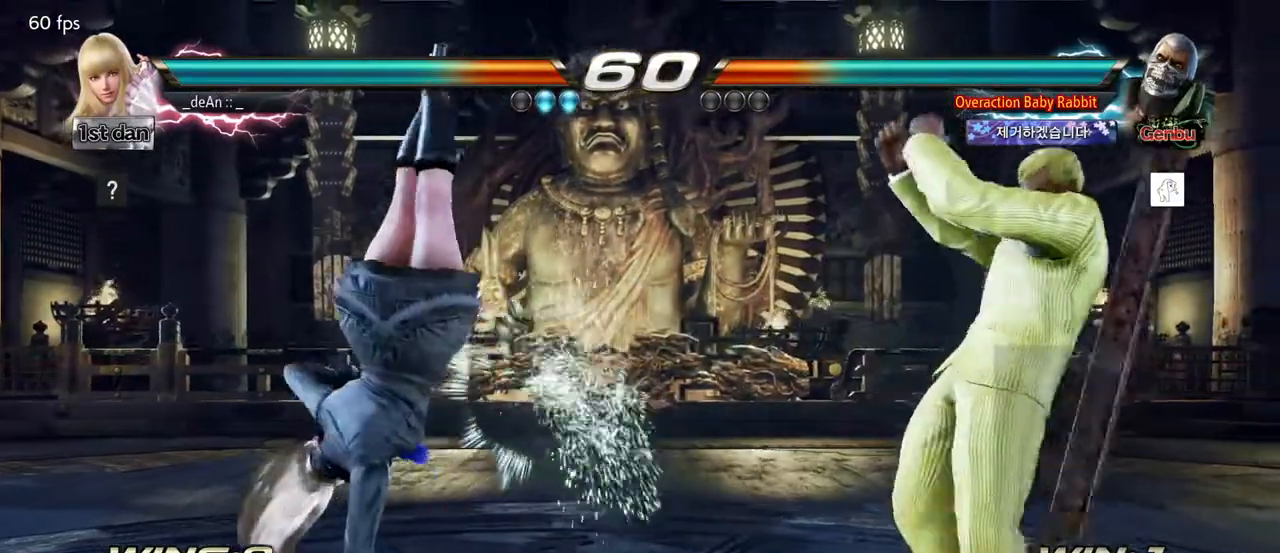
Gameplay with a controller (arcade stick); each line is a JSON object with the inputs held at the frame after it. "events" lists button and stick changes between this image and that frame as [ms after this image, input, new state], when the widget could be followed in between. Not read: L3 R3.
{"buttons": [], "left_stick": "center", "events": [[167, "left_stick", "left"], [417, "left_stick", "center"]]}
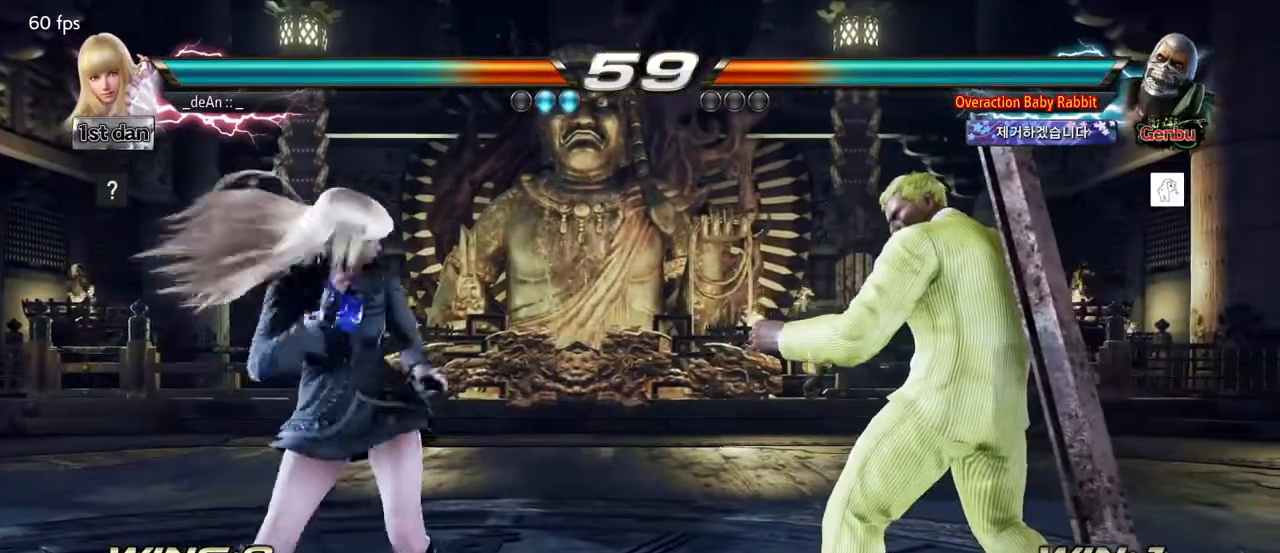
{"buttons": [], "left_stick": "center", "events": [[17, "left_stick", "left"], [267, "left_stick", "down"], [350, "left_stick", "center"]]}
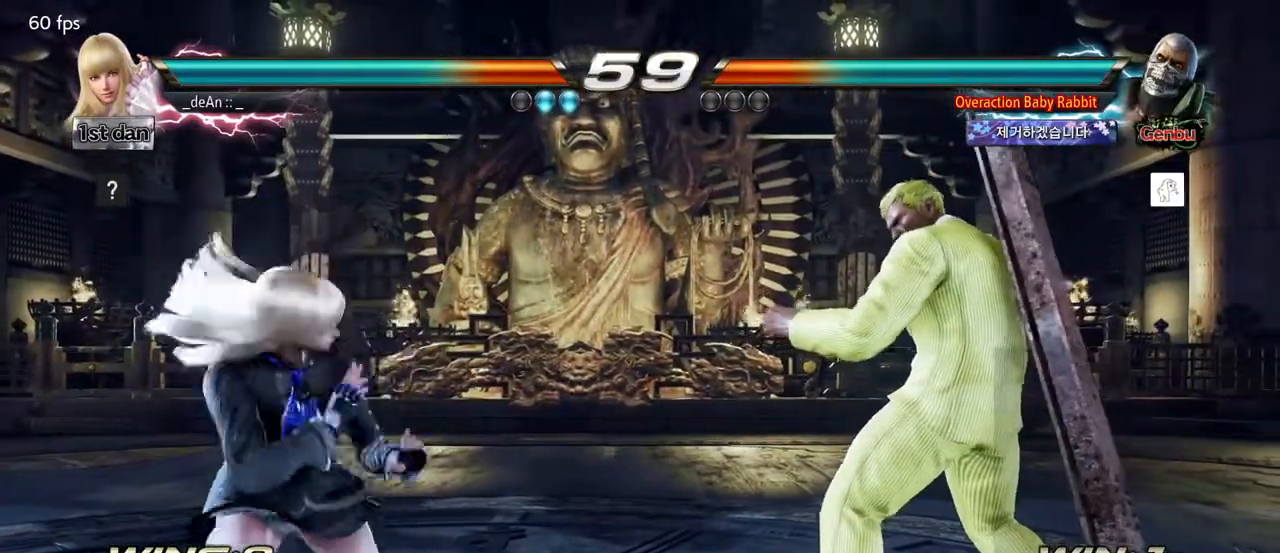
{"buttons": ["TRIANGLE"], "left_stick": "right", "events": [[33, "left_stick", "left"], [217, "left_stick", "center"], [283, "left_stick", "right"], [333, "left_stick", "center"], [417, "left_stick", "right"], [467, "TRIANGLE", "down"]]}
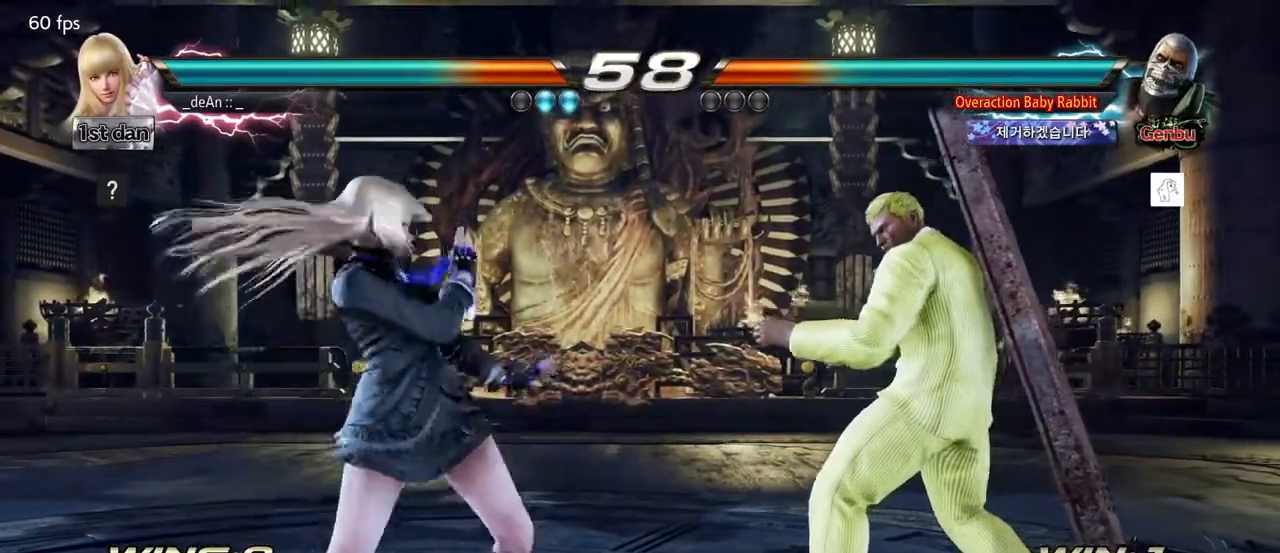
{"buttons": [], "left_stick": "center", "events": [[50, "TRIANGLE", "up"], [83, "left_stick", "center"]]}
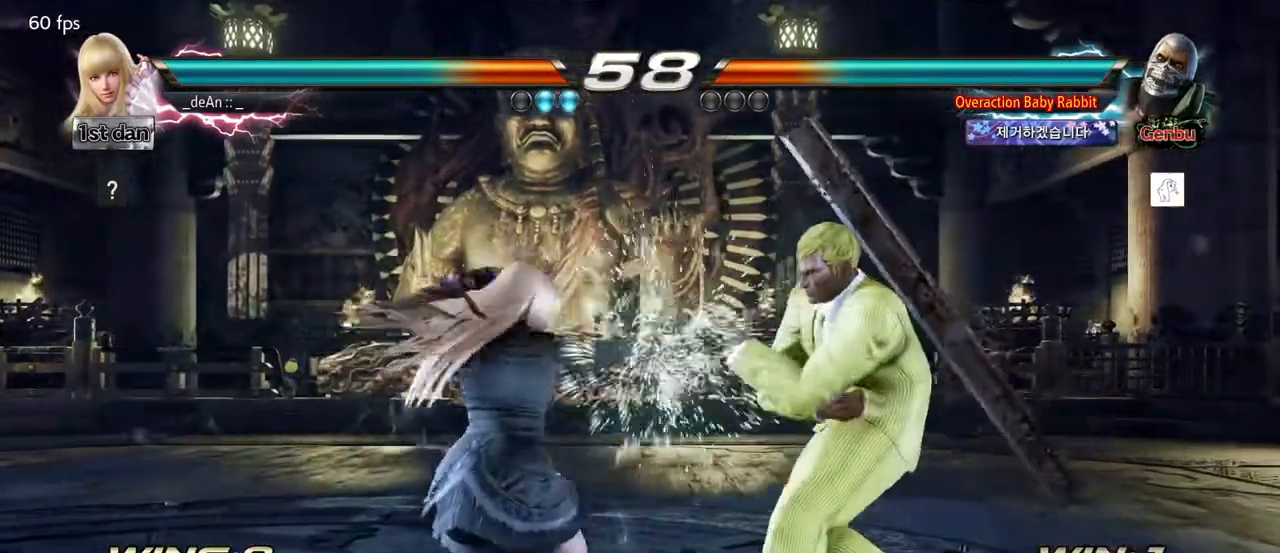
{"buttons": ["SQUARE"], "left_stick": "center", "events": [[133, "left_stick", "left"], [217, "left_stick", "center"], [383, "SQUARE", "down"]]}
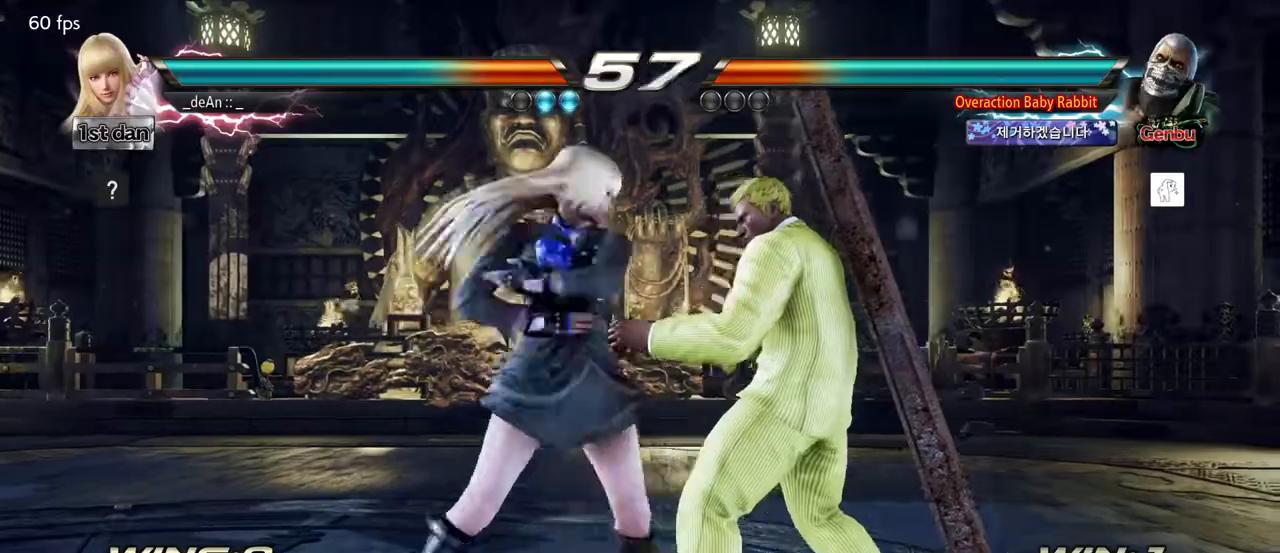
{"buttons": [], "left_stick": "center", "events": [[67, "SQUARE", "up"], [250, "left_stick", "down"], [283, "CROSS", "down"], [383, "CROSS", "up"], [483, "left_stick", "center"]]}
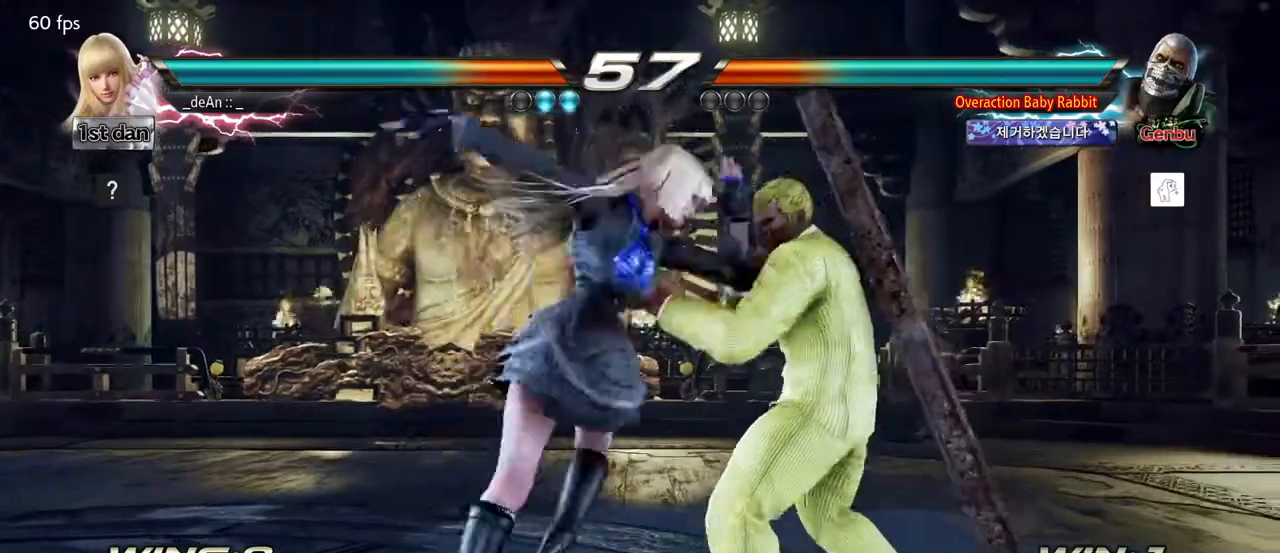
{"buttons": [], "left_stick": "center", "events": []}
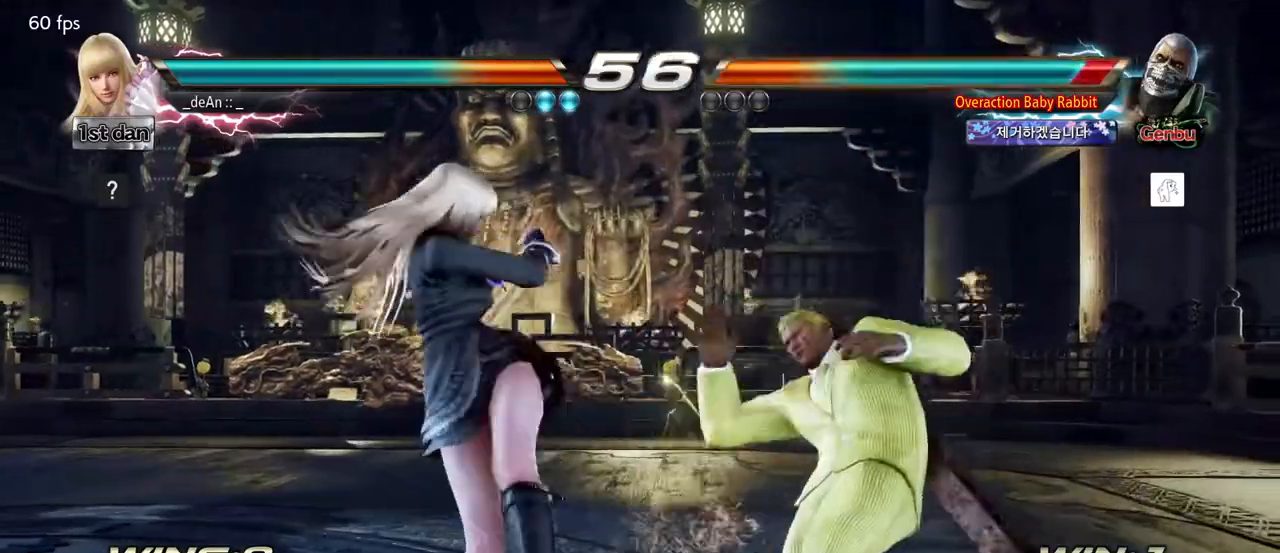
{"buttons": [], "left_stick": "center", "events": [[133, "SQUARE", "down"], [283, "SQUARE", "up"]]}
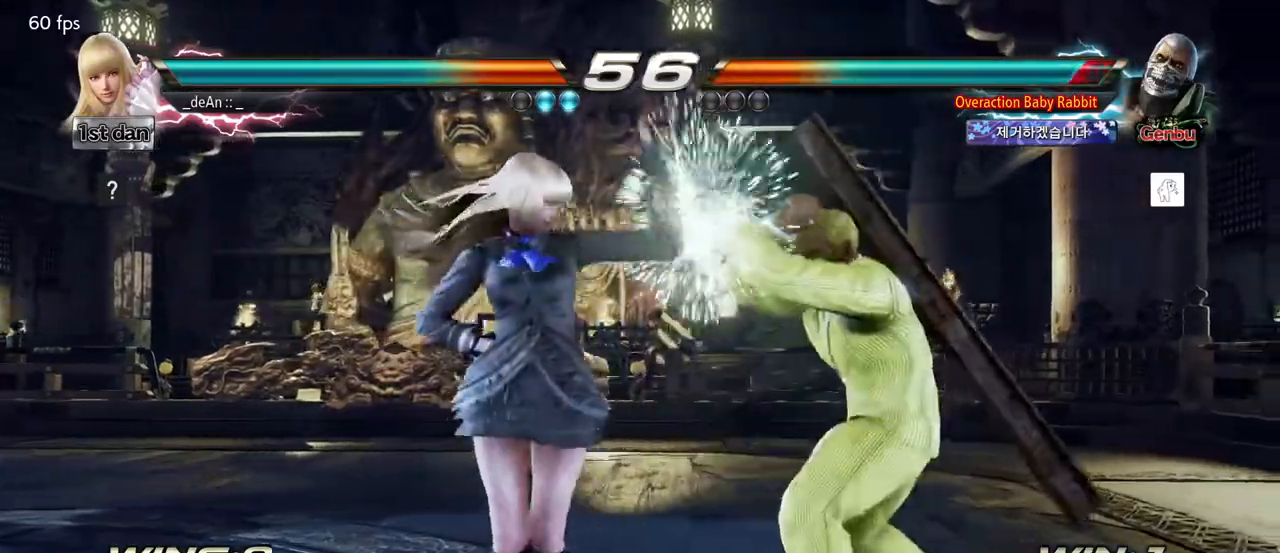
{"buttons": [], "left_stick": "center", "events": [[50, "left_stick", "down-right"], [117, "SQUARE", "down"], [250, "SQUARE", "up"], [300, "left_stick", "center"]]}
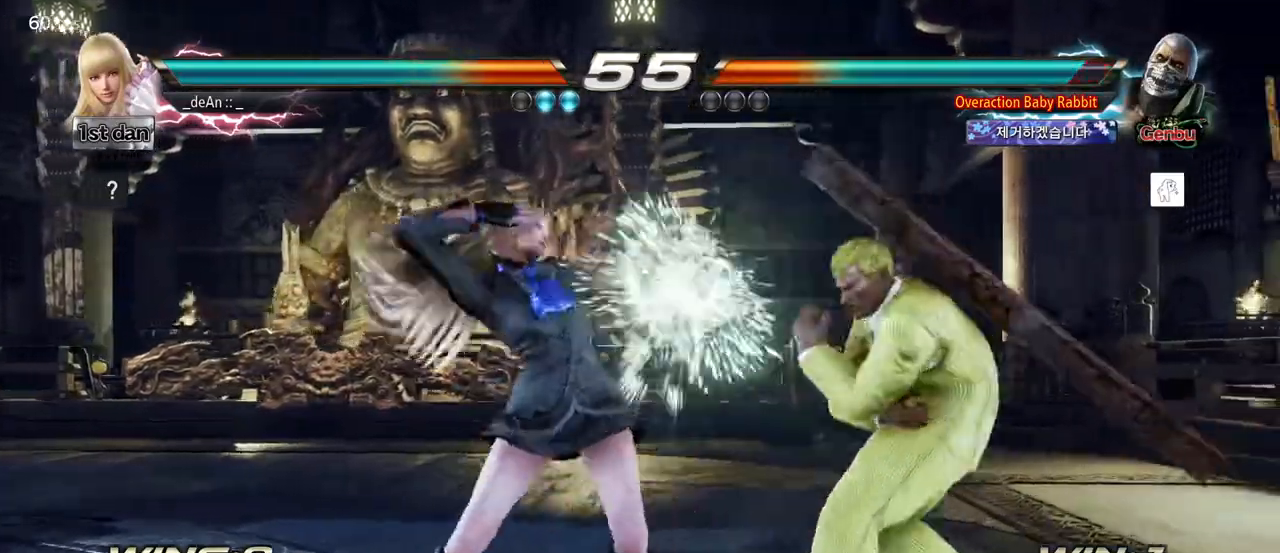
{"buttons": ["TRIANGLE"], "left_stick": "center", "events": [[217, "SQUARE", "down"], [317, "TRIANGLE", "down"], [433, "SQUARE", "up"]]}
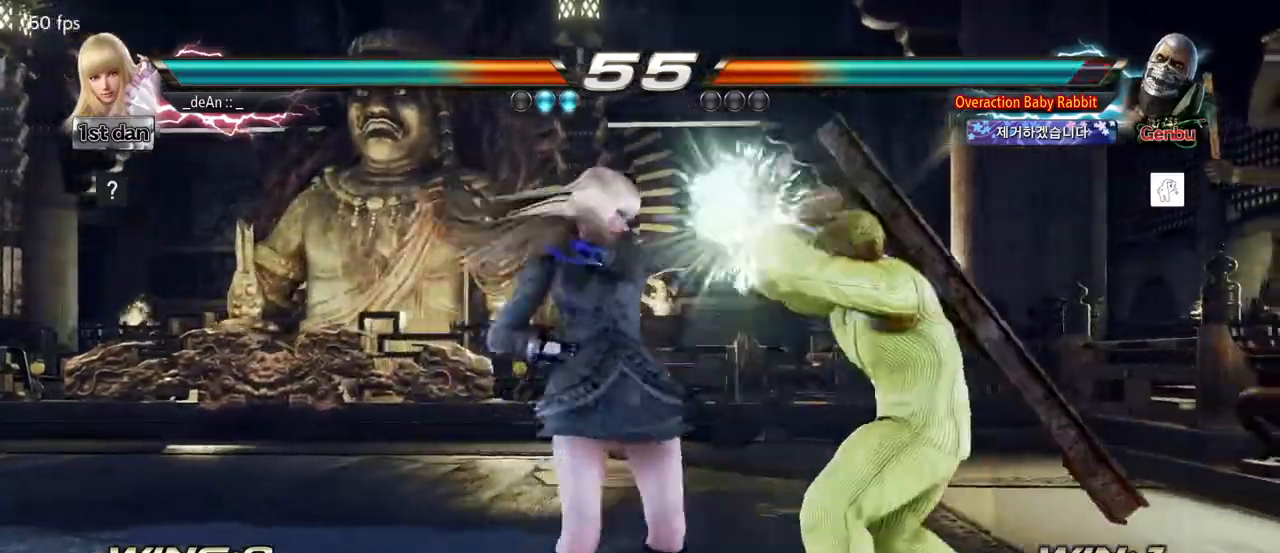
{"buttons": [], "left_stick": "center", "events": [[33, "TRIANGLE", "up"], [267, "left_stick", "down"], [400, "left_stick", "center"]]}
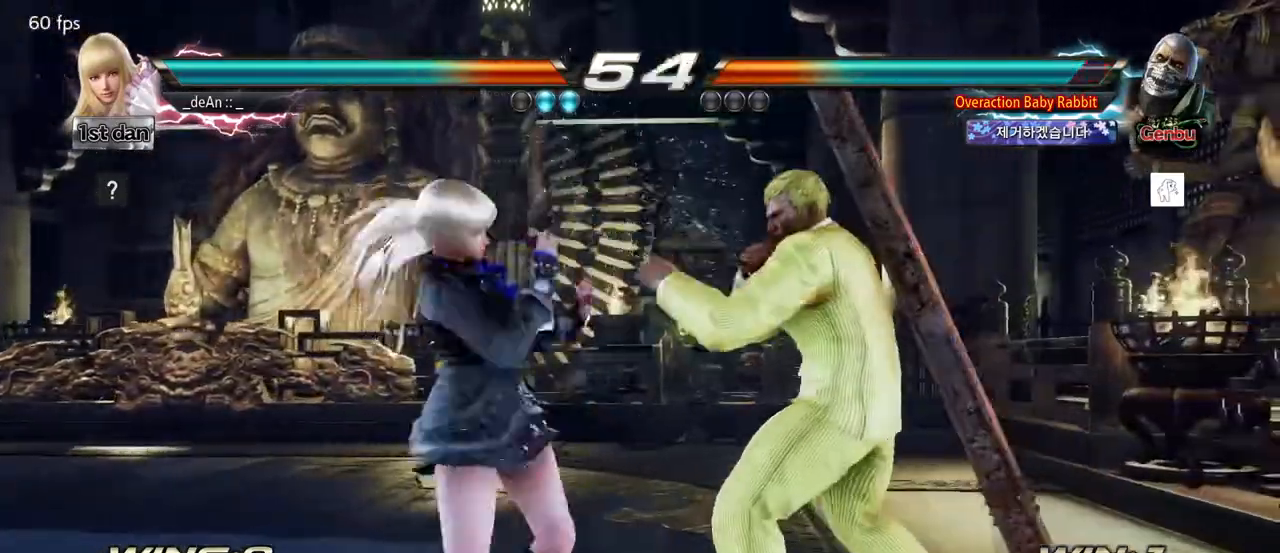
{"buttons": [], "left_stick": "center", "events": [[50, "SQUARE", "down"], [150, "TRIANGLE", "down"], [233, "SQUARE", "up"], [317, "TRIANGLE", "up"]]}
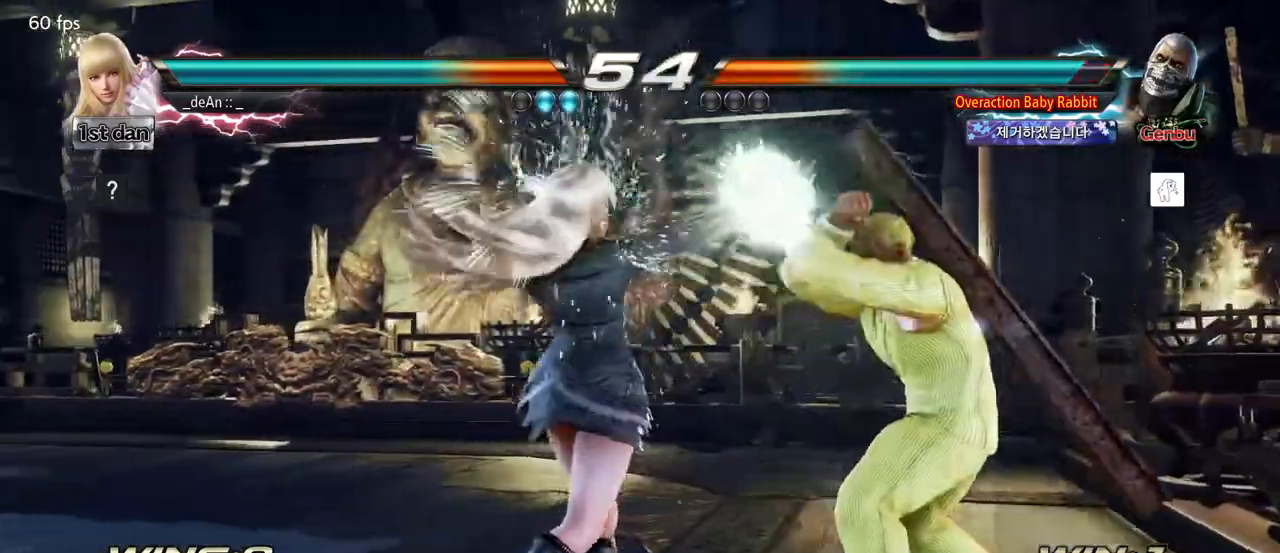
{"buttons": [], "left_stick": "center", "events": [[133, "left_stick", "down-right"], [183, "SQUARE", "down"], [333, "SQUARE", "up"], [367, "left_stick", "center"]]}
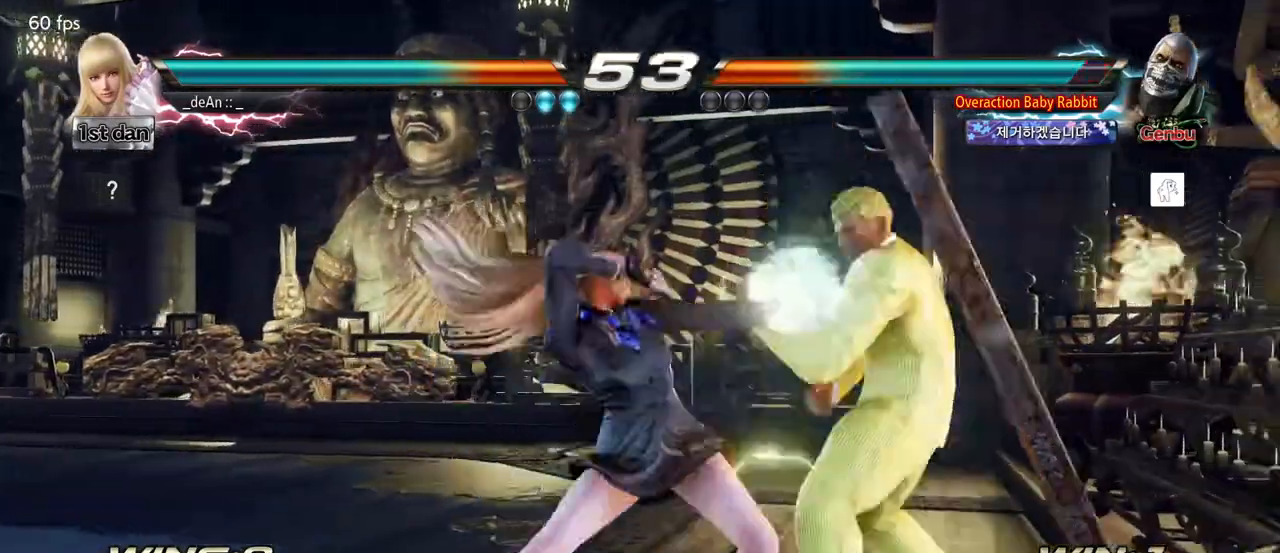
{"buttons": [], "left_stick": "center", "events": [[300, "TRIANGLE", "down"], [467, "TRIANGLE", "up"]]}
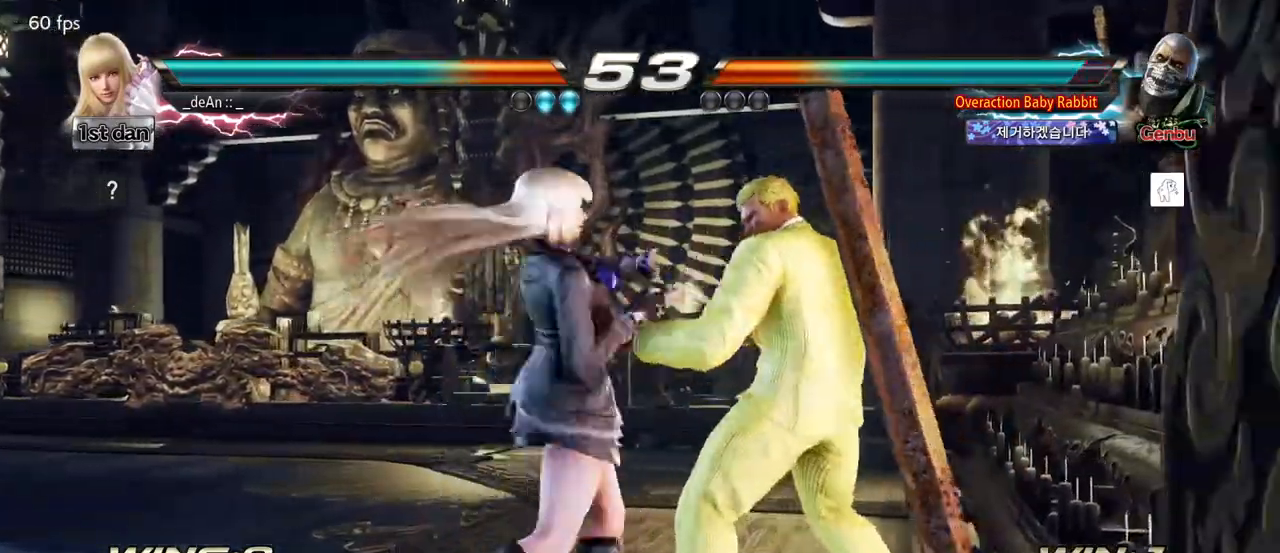
{"buttons": [], "left_stick": "center", "events": [[233, "SQUARE", "down"], [400, "SQUARE", "up"]]}
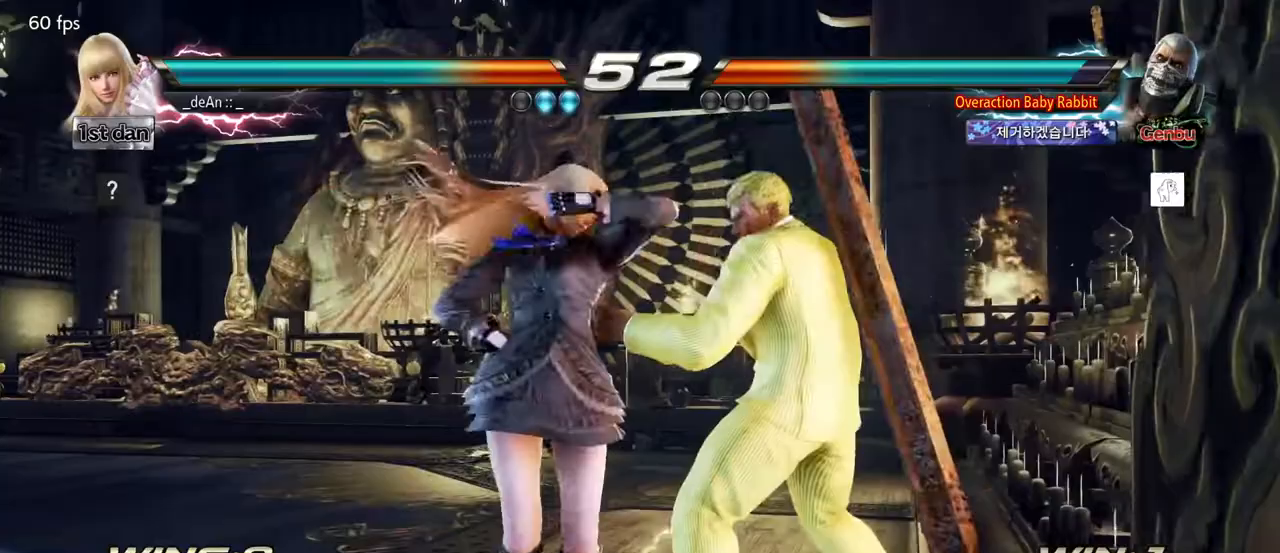
{"buttons": [], "left_stick": "center", "events": [[133, "left_stick", "down-right"], [183, "SQUARE", "down"], [367, "SQUARE", "up"], [383, "left_stick", "center"]]}
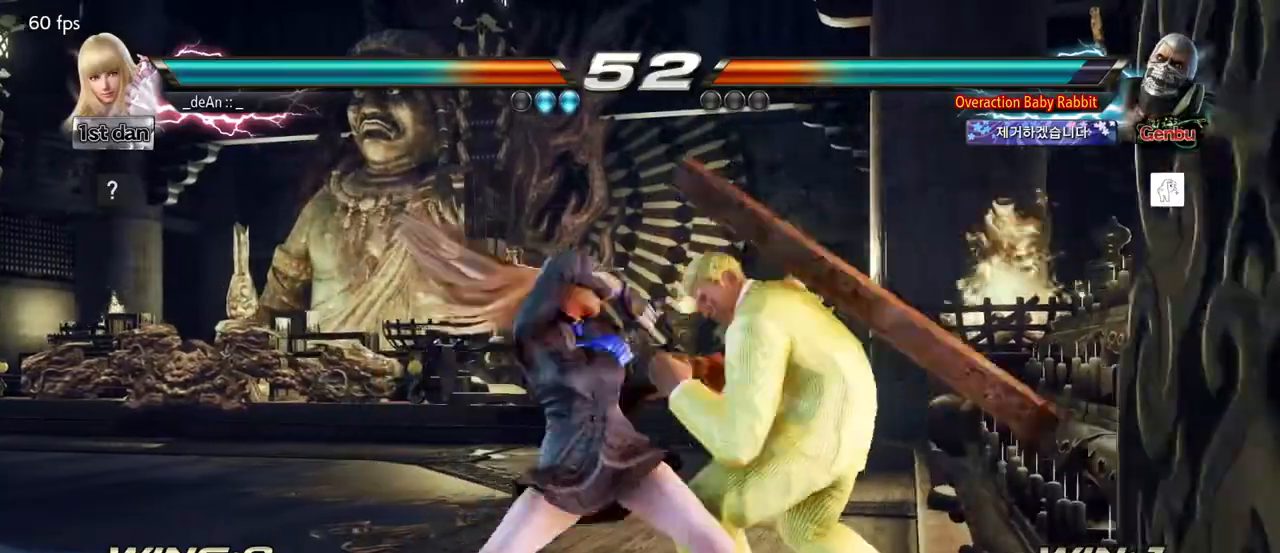
{"buttons": [], "left_stick": "center", "events": [[267, "SQUARE", "down"], [450, "SQUARE", "up"]]}
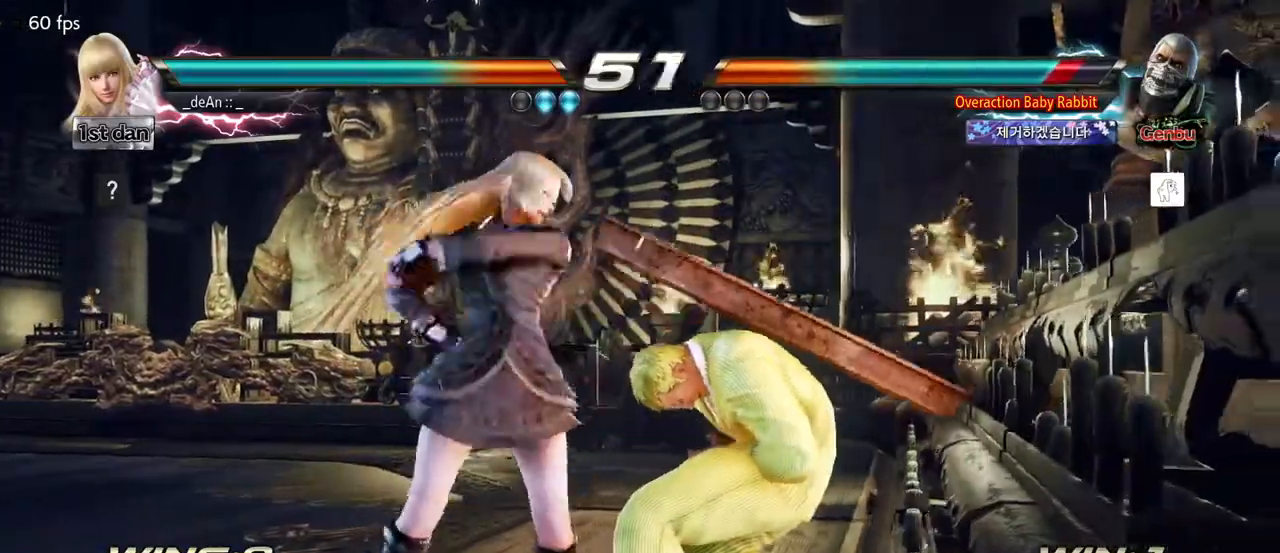
{"buttons": [], "left_stick": "center", "events": [[267, "SQUARE", "down"], [417, "SQUARE", "up"]]}
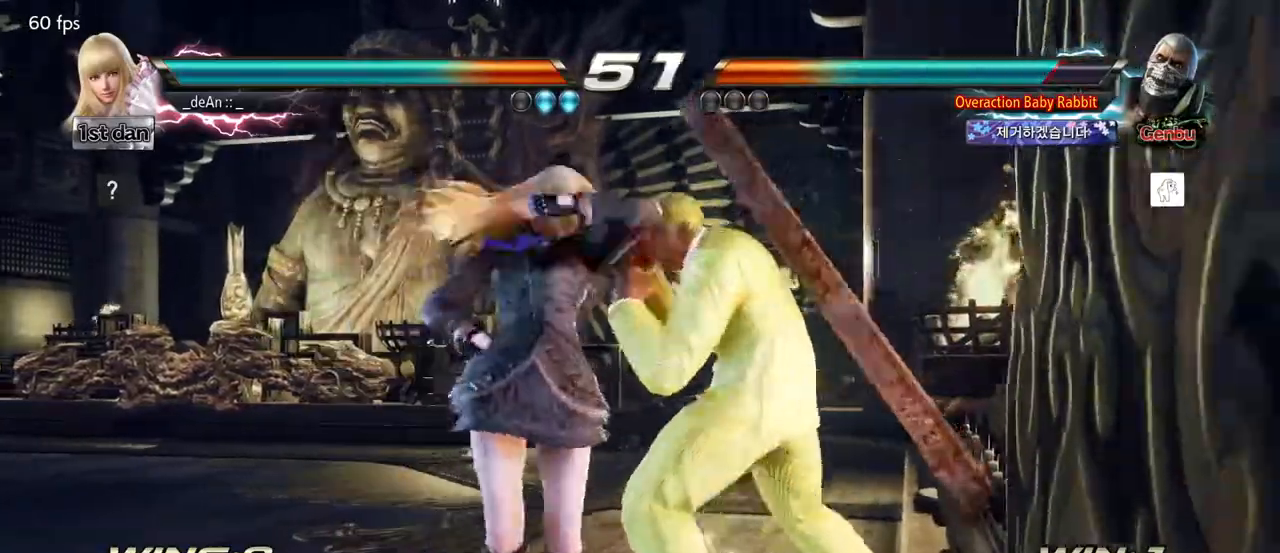
{"buttons": [], "left_stick": "center", "events": [[167, "left_stick", "down-left"], [200, "SQUARE", "down"], [350, "SQUARE", "up"], [400, "left_stick", "center"]]}
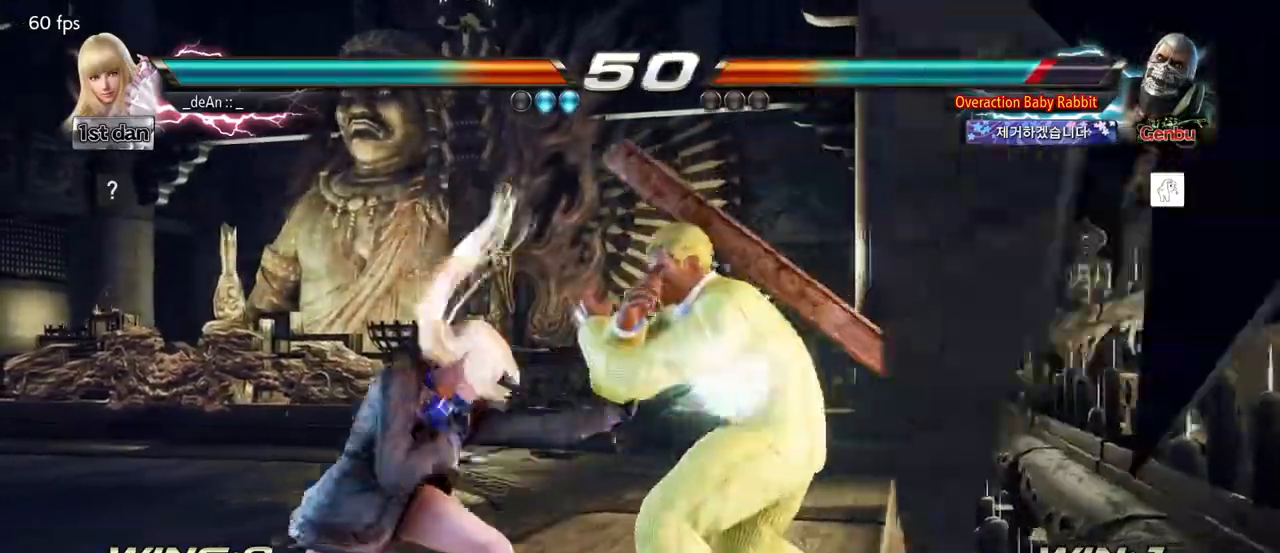
{"buttons": [], "left_stick": "down", "events": [[283, "left_stick", "down"], [317, "CIRCLE", "down"], [483, "CIRCLE", "up"]]}
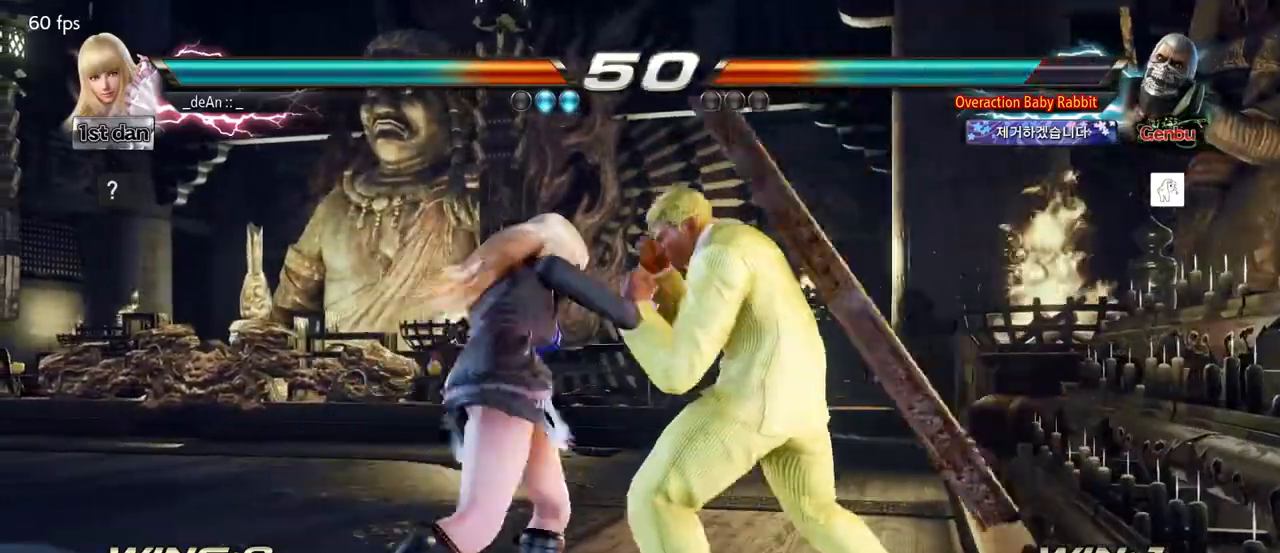
{"buttons": [], "left_stick": "center", "events": [[150, "left_stick", "center"]]}
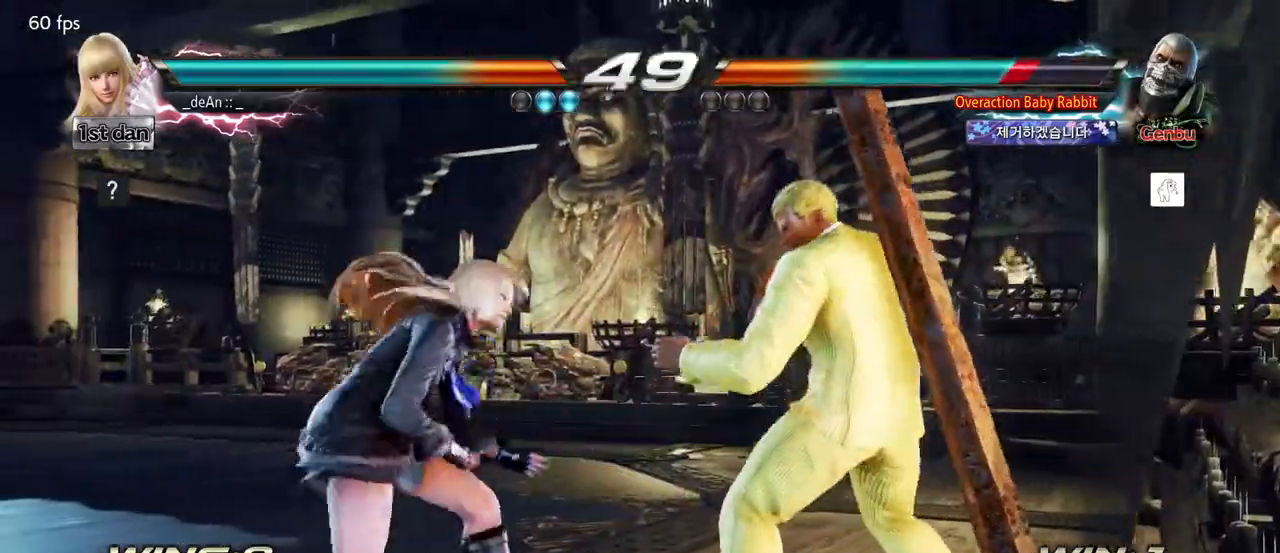
{"buttons": [], "left_stick": "center", "events": [[33, "CIRCLE", "down"], [250, "CIRCLE", "up"]]}
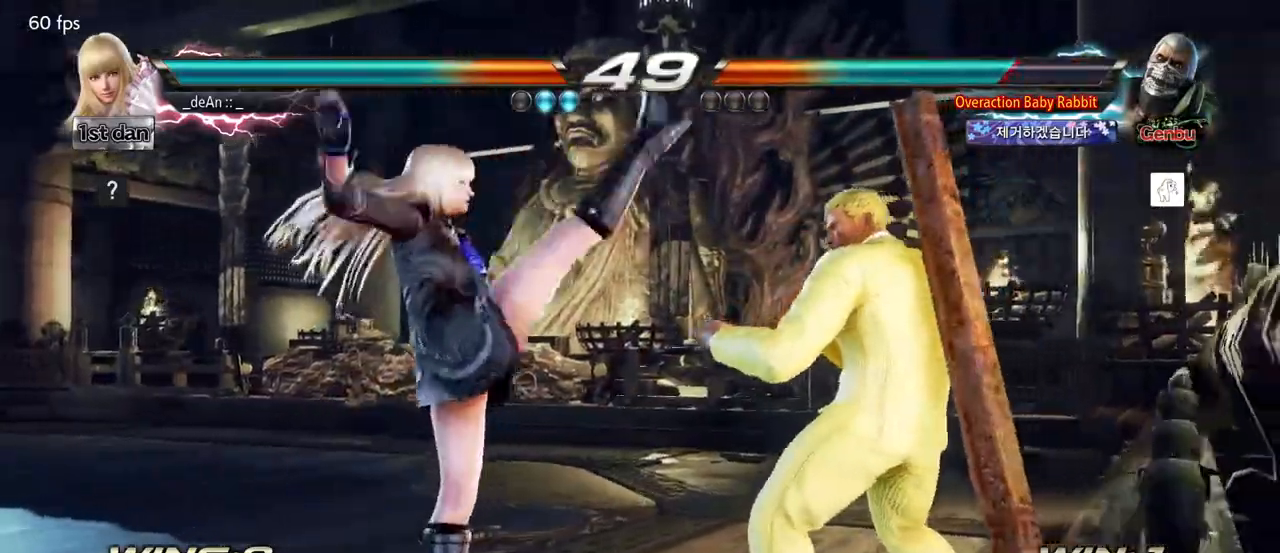
{"buttons": [], "left_stick": "left", "events": [[67, "left_stick", "left"], [150, "left_stick", "center"], [250, "left_stick", "left"]]}
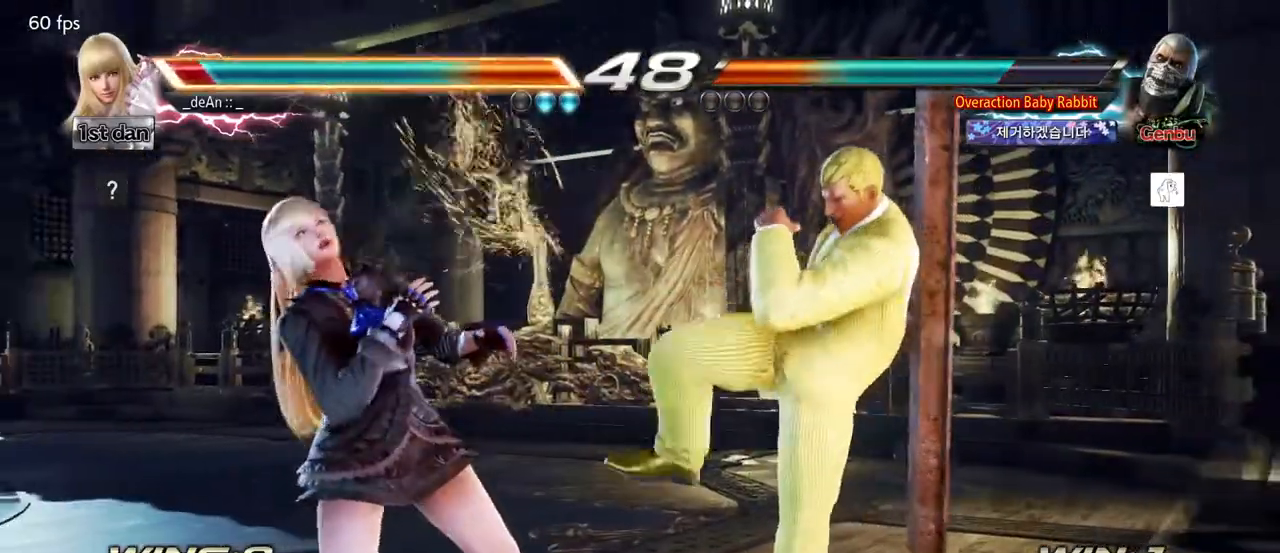
{"buttons": [], "left_stick": "center", "events": [[233, "SQUARE", "down"], [267, "left_stick", "center"], [317, "TRIANGLE", "down"], [400, "SQUARE", "up"], [450, "TRIANGLE", "up"]]}
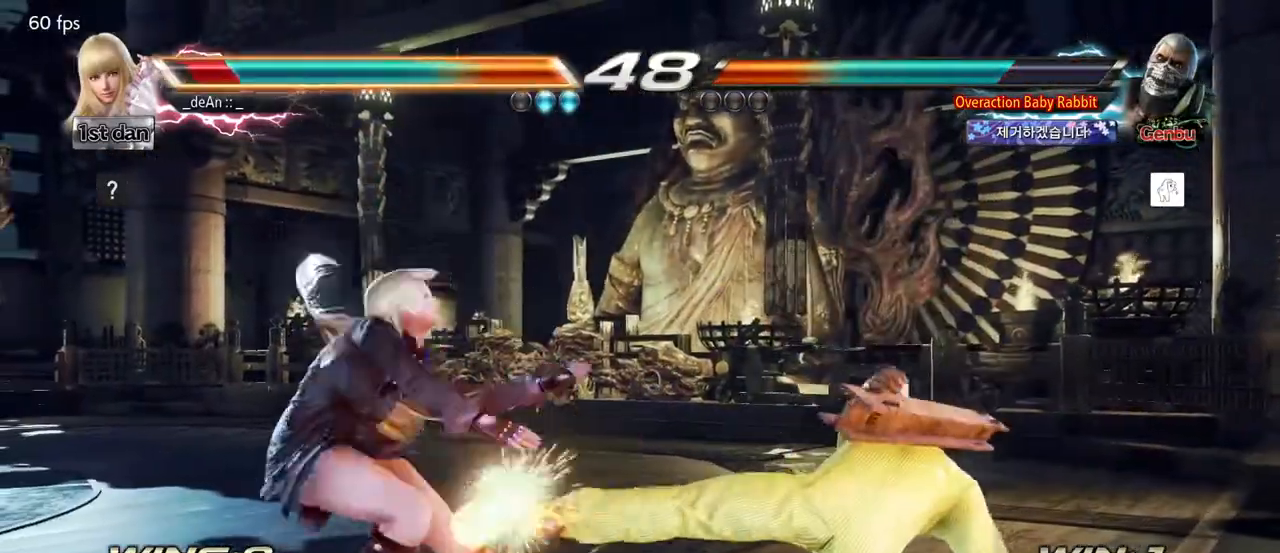
{"buttons": ["CIRCLE"], "left_stick": "left", "events": [[317, "left_stick", "left"], [383, "SQUARE", "down"], [467, "CIRCLE", "down"], [483, "SQUARE", "up"]]}
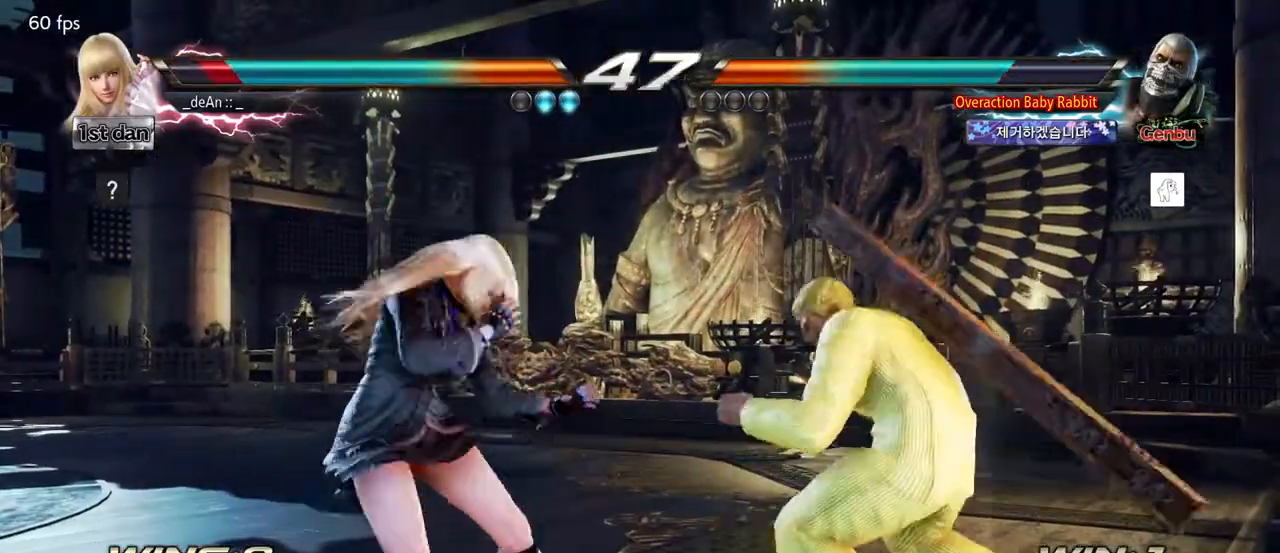
{"buttons": [], "left_stick": "left", "events": [[83, "CIRCLE", "up"], [150, "CIRCLE", "down"], [267, "CIRCLE", "up"], [300, "CIRCLE", "down"], [467, "CIRCLE", "up"]]}
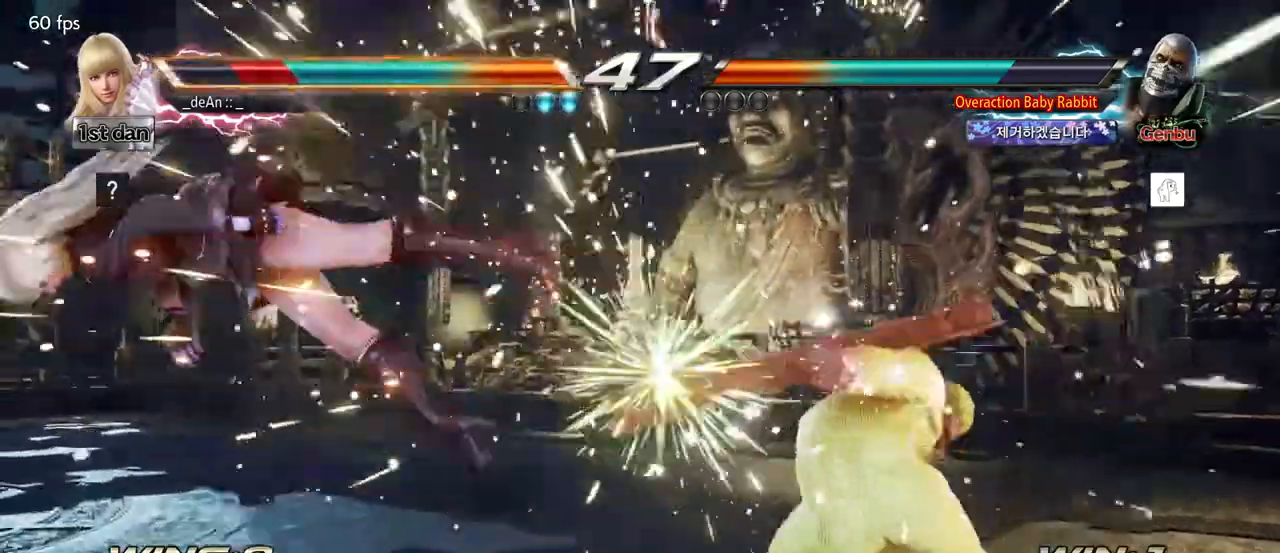
{"buttons": [], "left_stick": "center", "events": [[233, "SQUARE", "down"], [267, "left_stick", "center"], [367, "SQUARE", "up"]]}
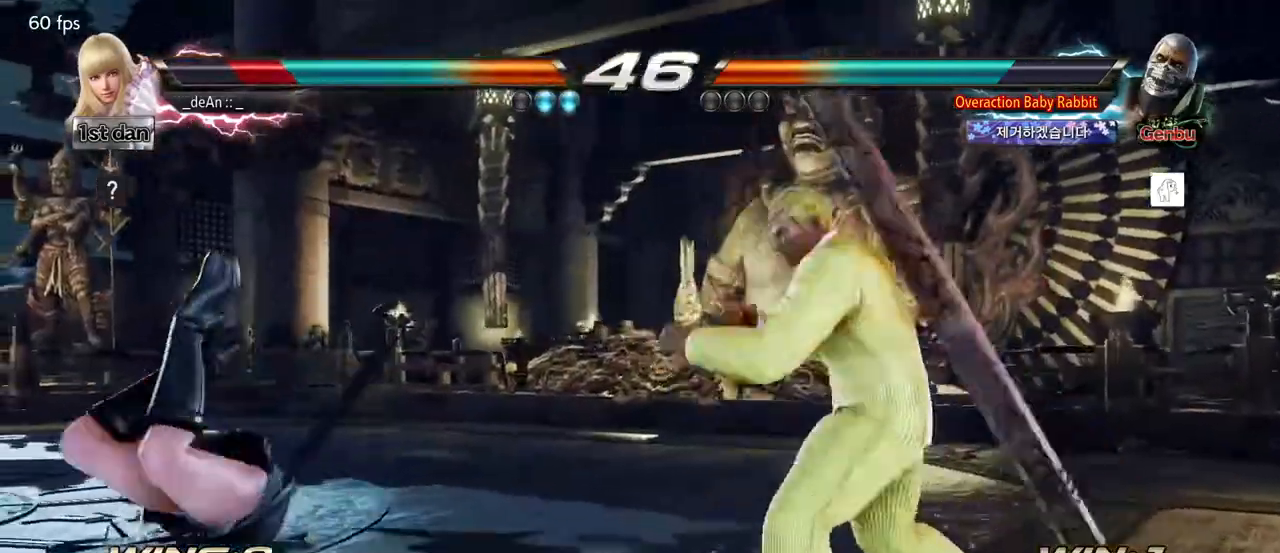
{"buttons": [], "left_stick": "center", "events": []}
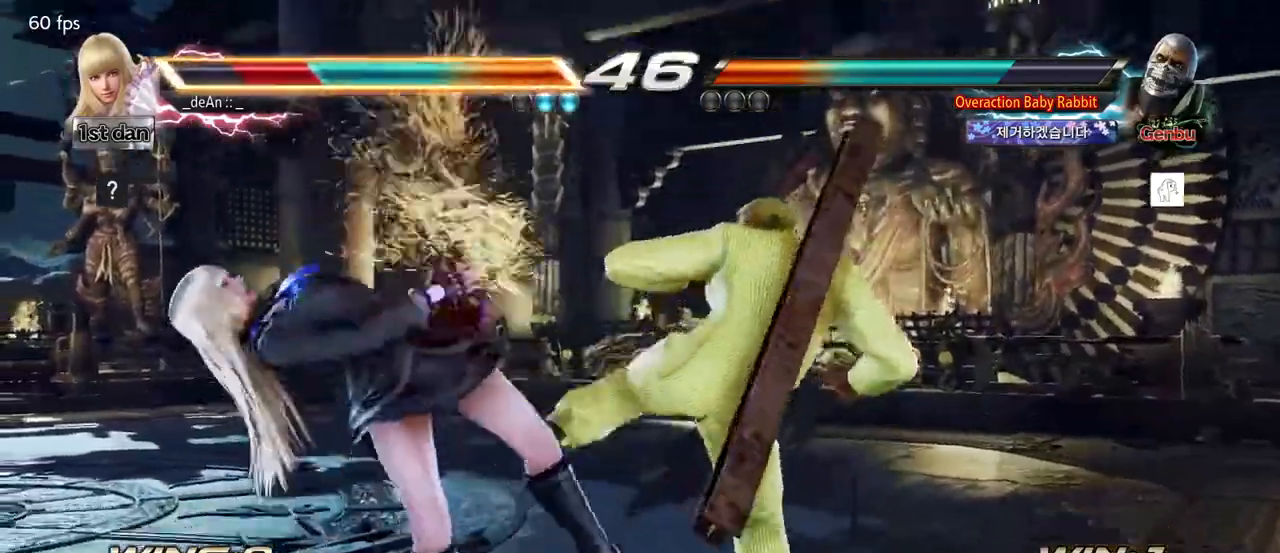
{"buttons": [], "left_stick": "center", "events": []}
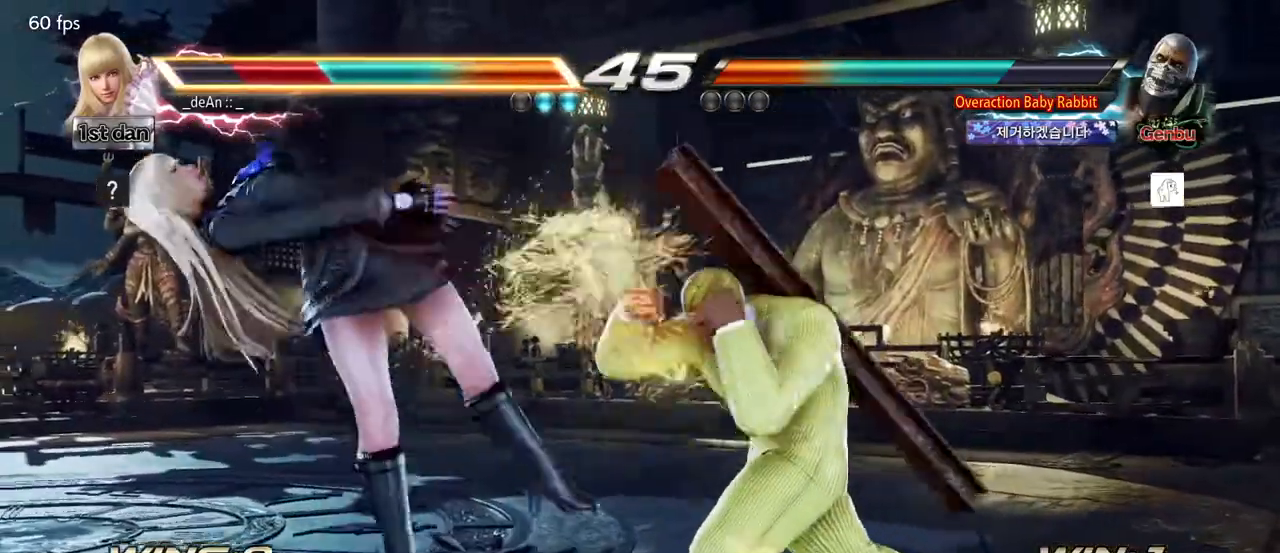
{"buttons": [], "left_stick": "center", "events": []}